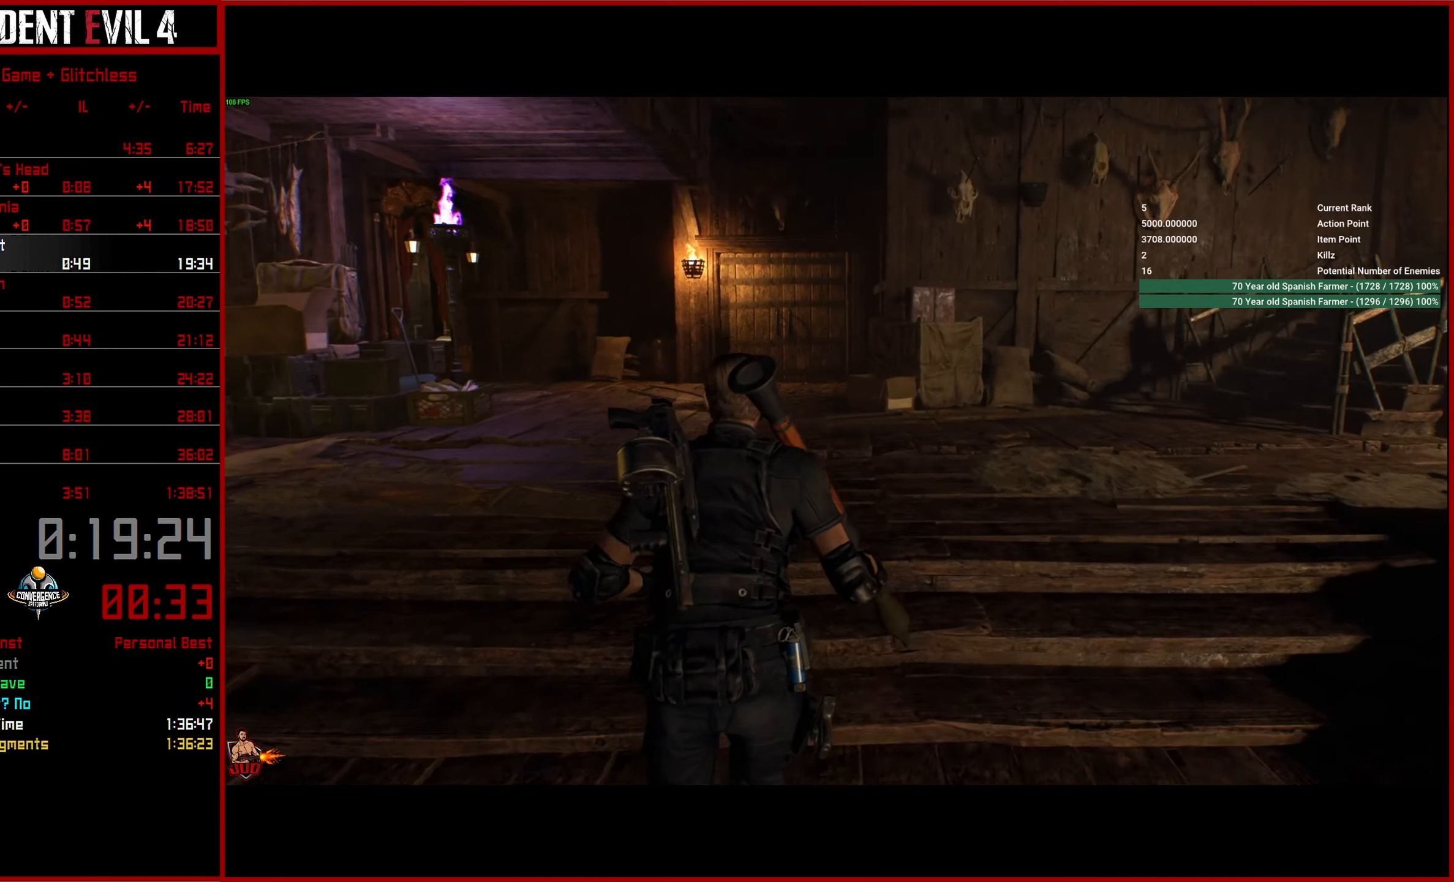
Gameplay with a controller (PlayStation layout); each line is a JSON object with the inputs held at the frame after it. "events" lists button and stick changes between this image and that frame as [ms after this image, input, new state], when the widget could be followed in between.
{"buttons": [], "left_stick": "up", "right_stick": "down", "events": []}
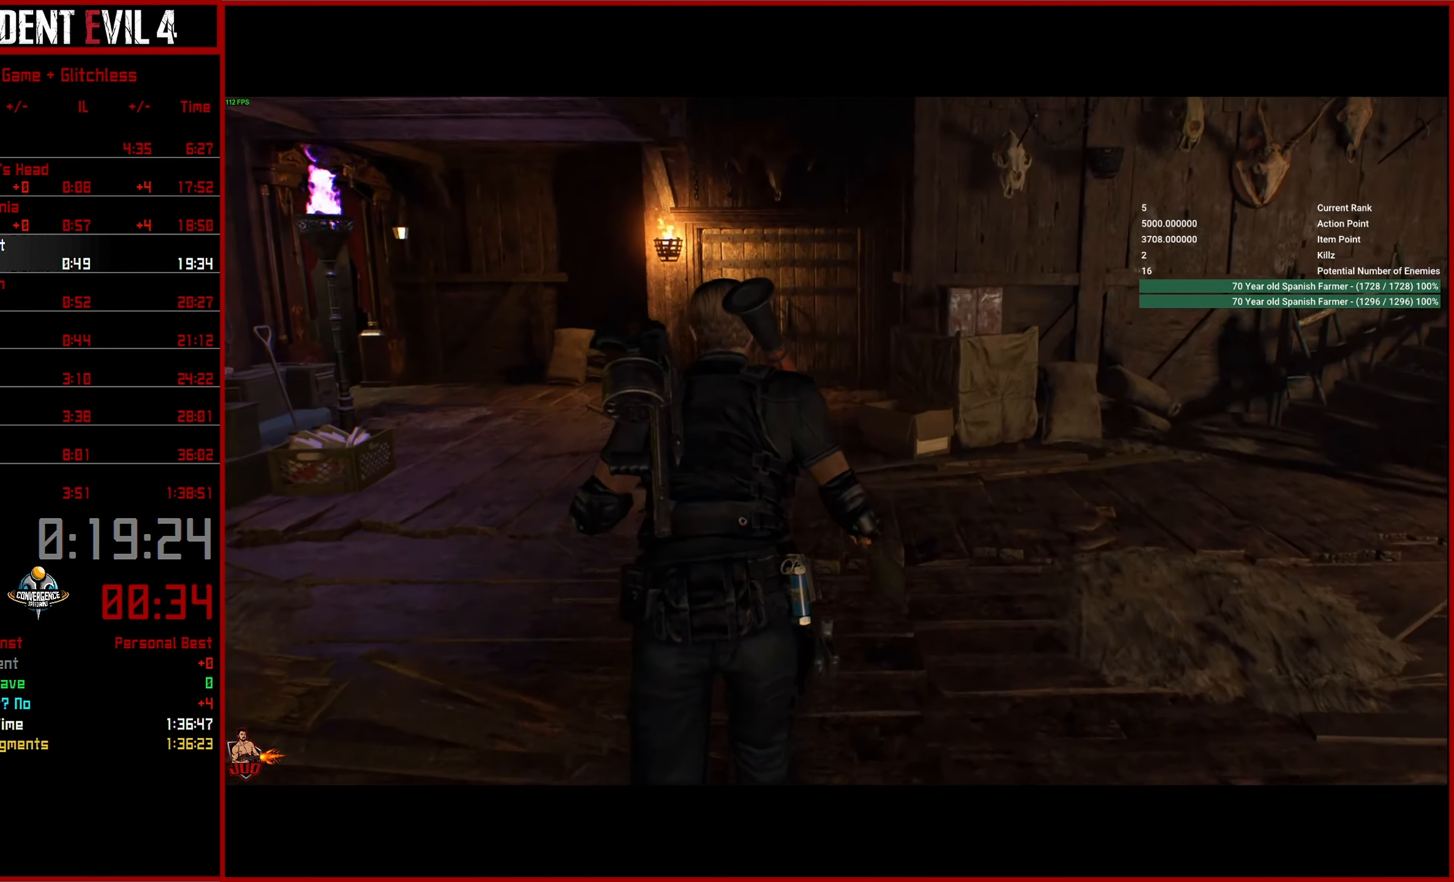
{"buttons": [], "left_stick": "up", "right_stick": "down", "events": []}
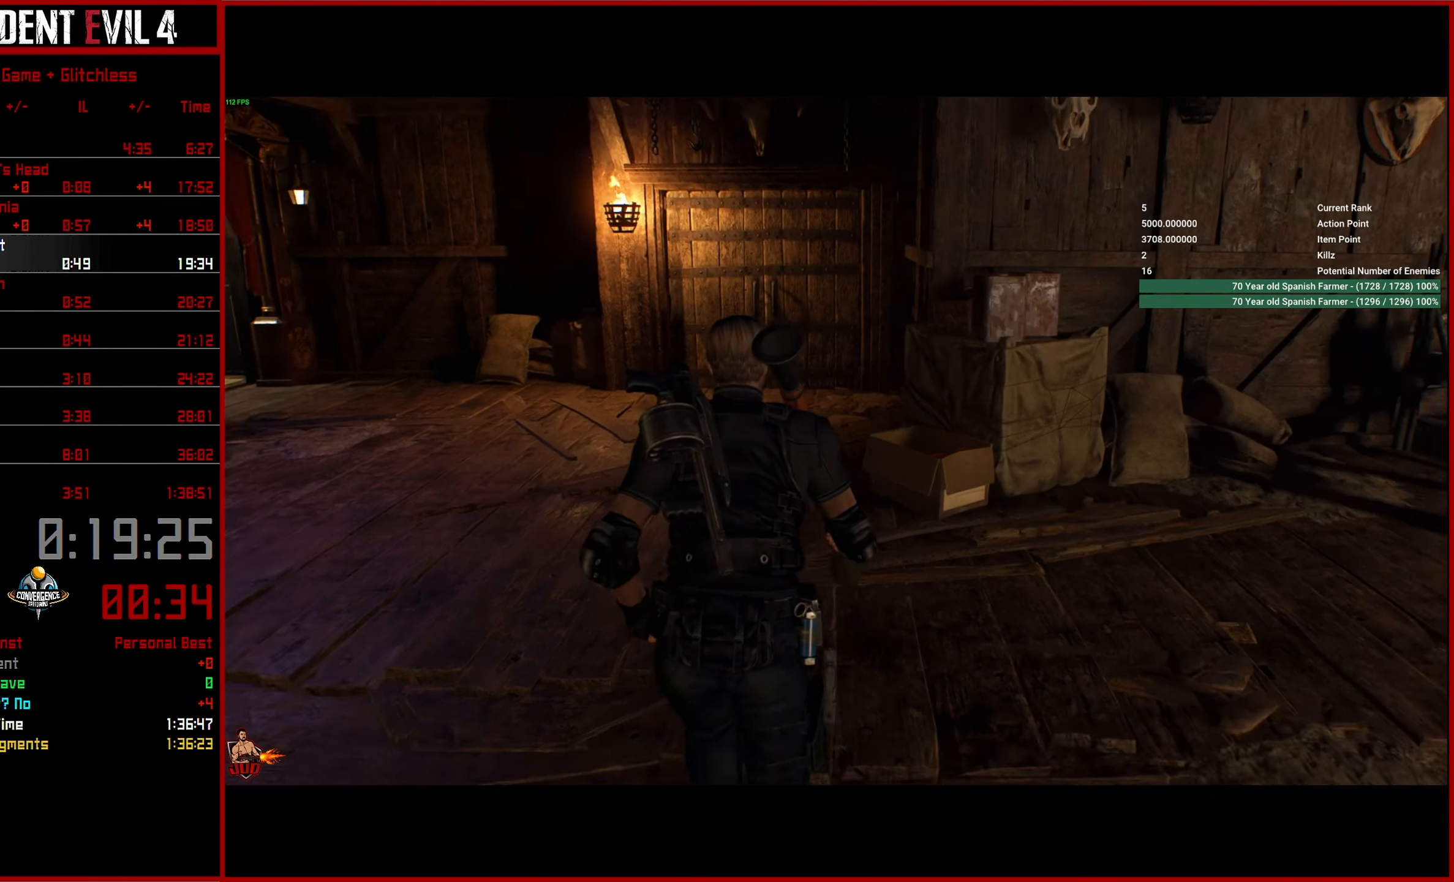
{"buttons": [], "left_stick": "up", "right_stick": "center", "events": [[367, "right_stick", "center"]]}
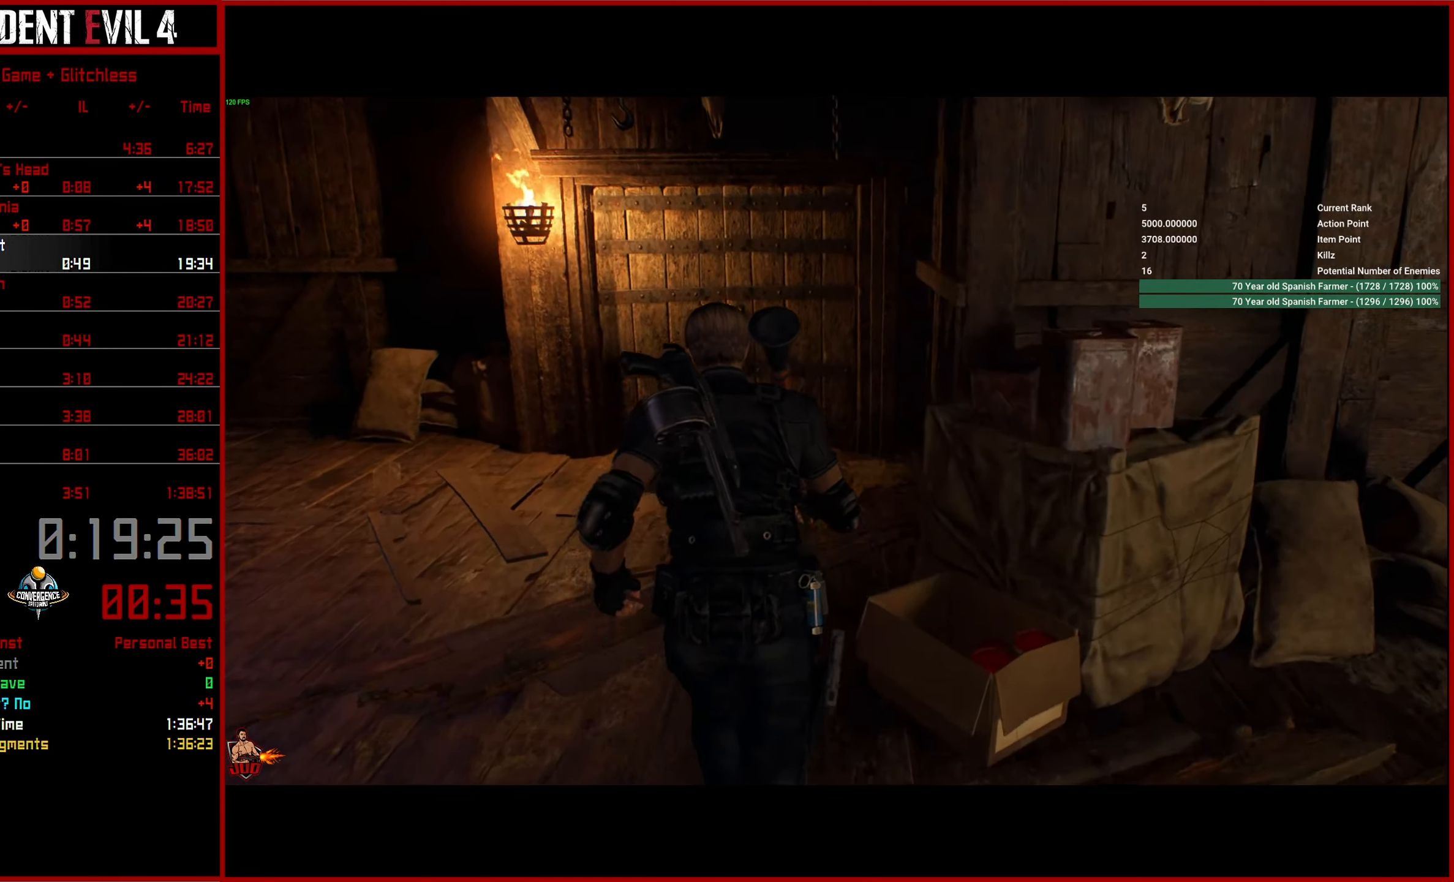
{"buttons": [], "left_stick": "up", "right_stick": "center", "events": [[400, "DPAD_UP", "down"], [483, "DPAD_UP", "up"]]}
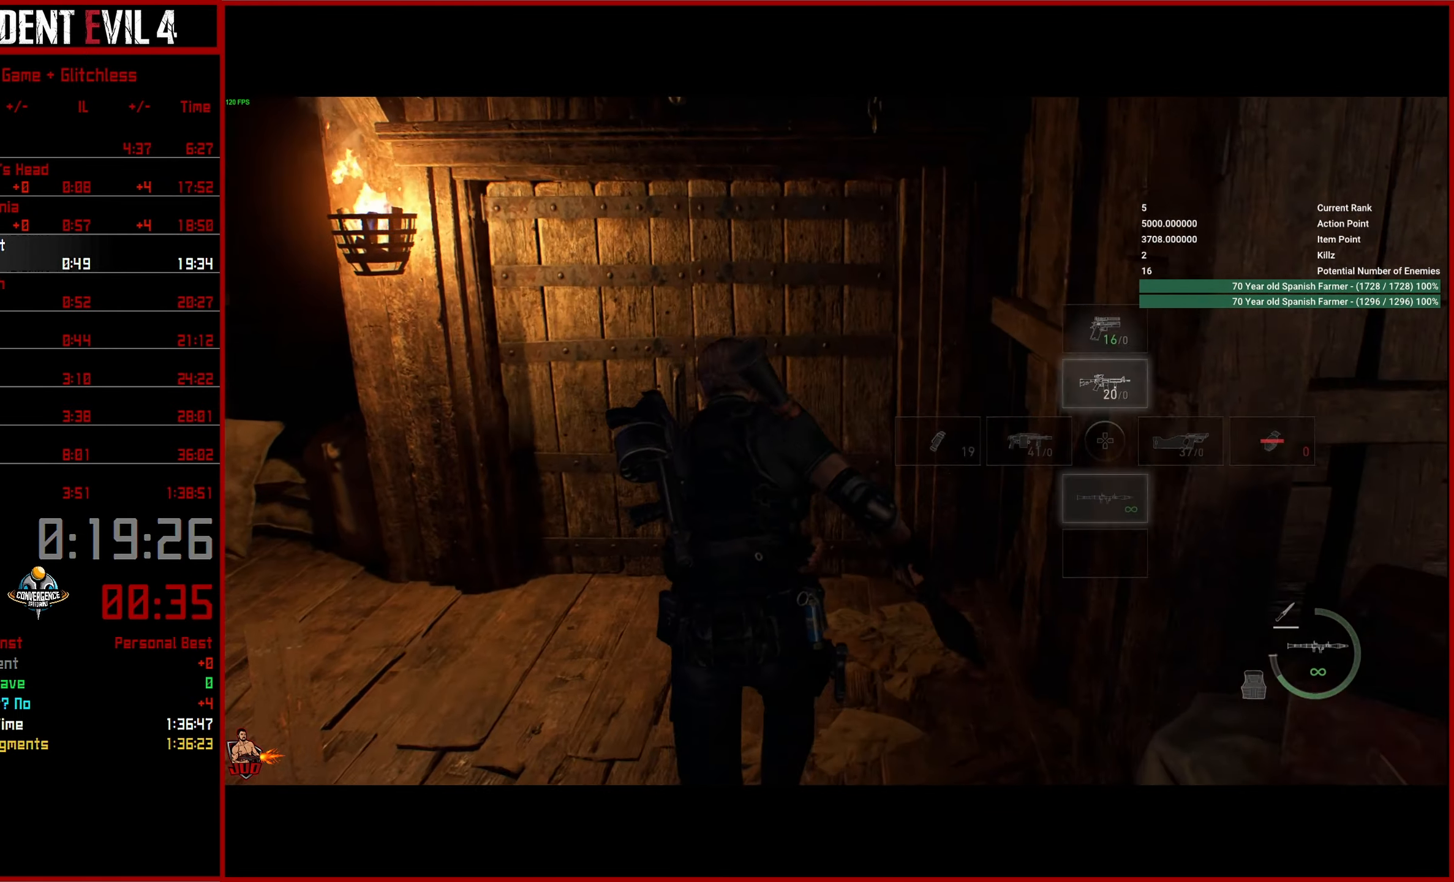
{"buttons": [], "left_stick": "up", "right_stick": "center", "events": []}
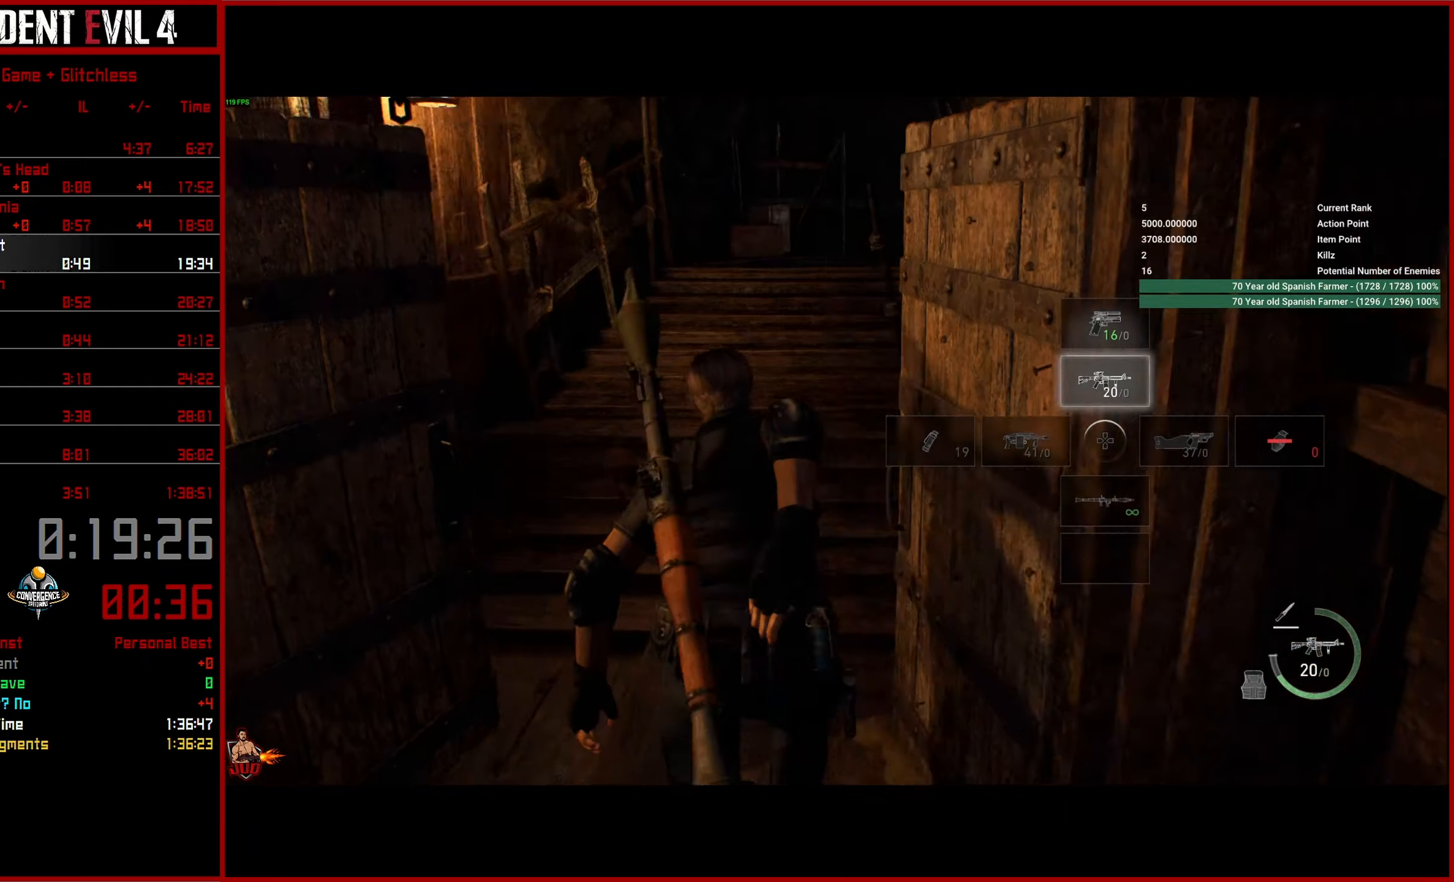
{"buttons": [], "left_stick": "up", "right_stick": "center", "events": [[100, "DPAD_UP", "down"], [200, "DPAD_UP", "up"]]}
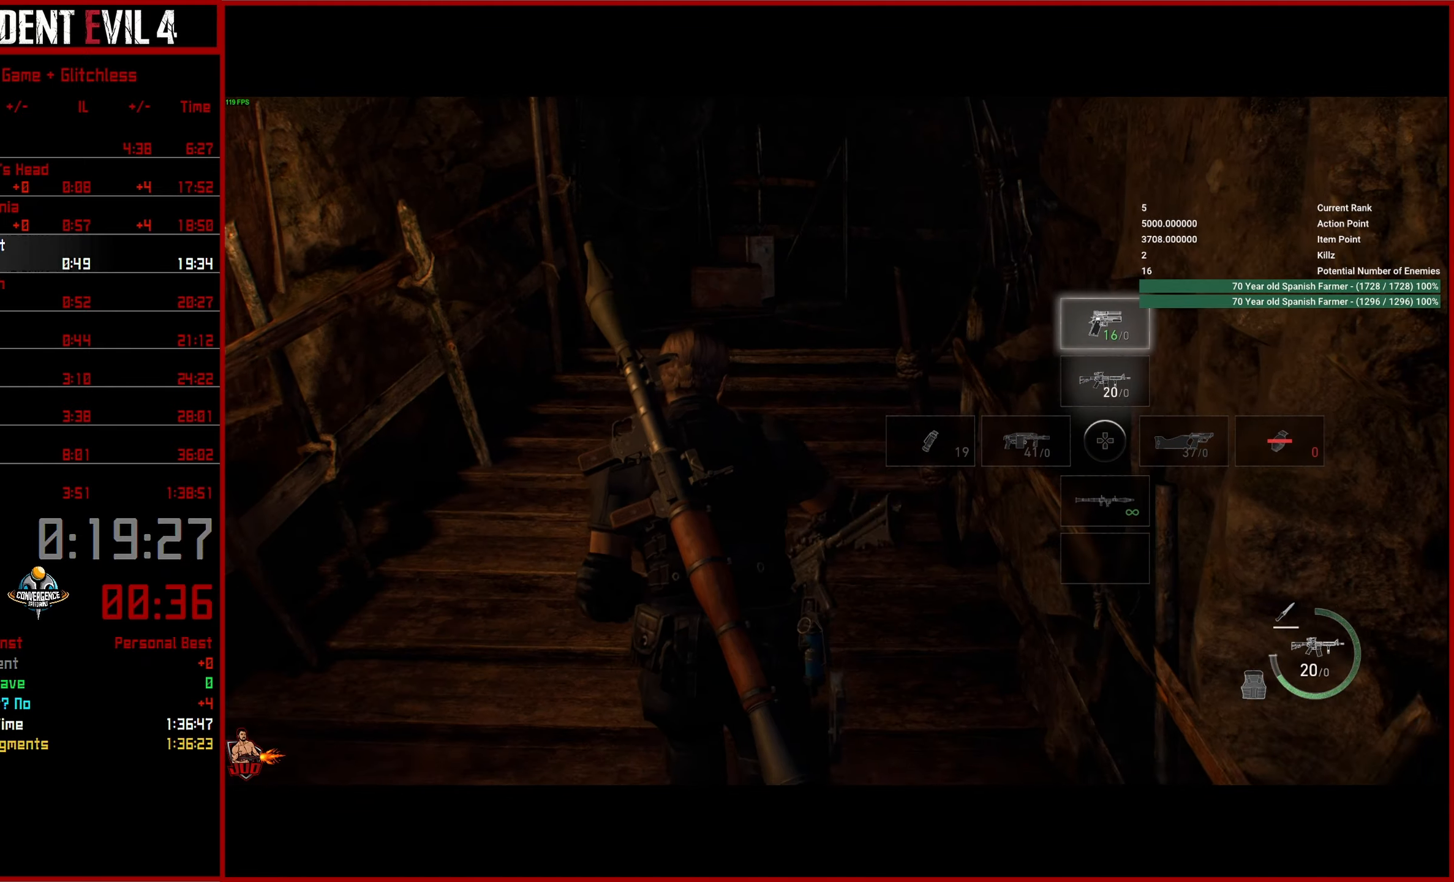
{"buttons": [], "left_stick": "up", "right_stick": "right", "events": [[250, "right_stick", "right"]]}
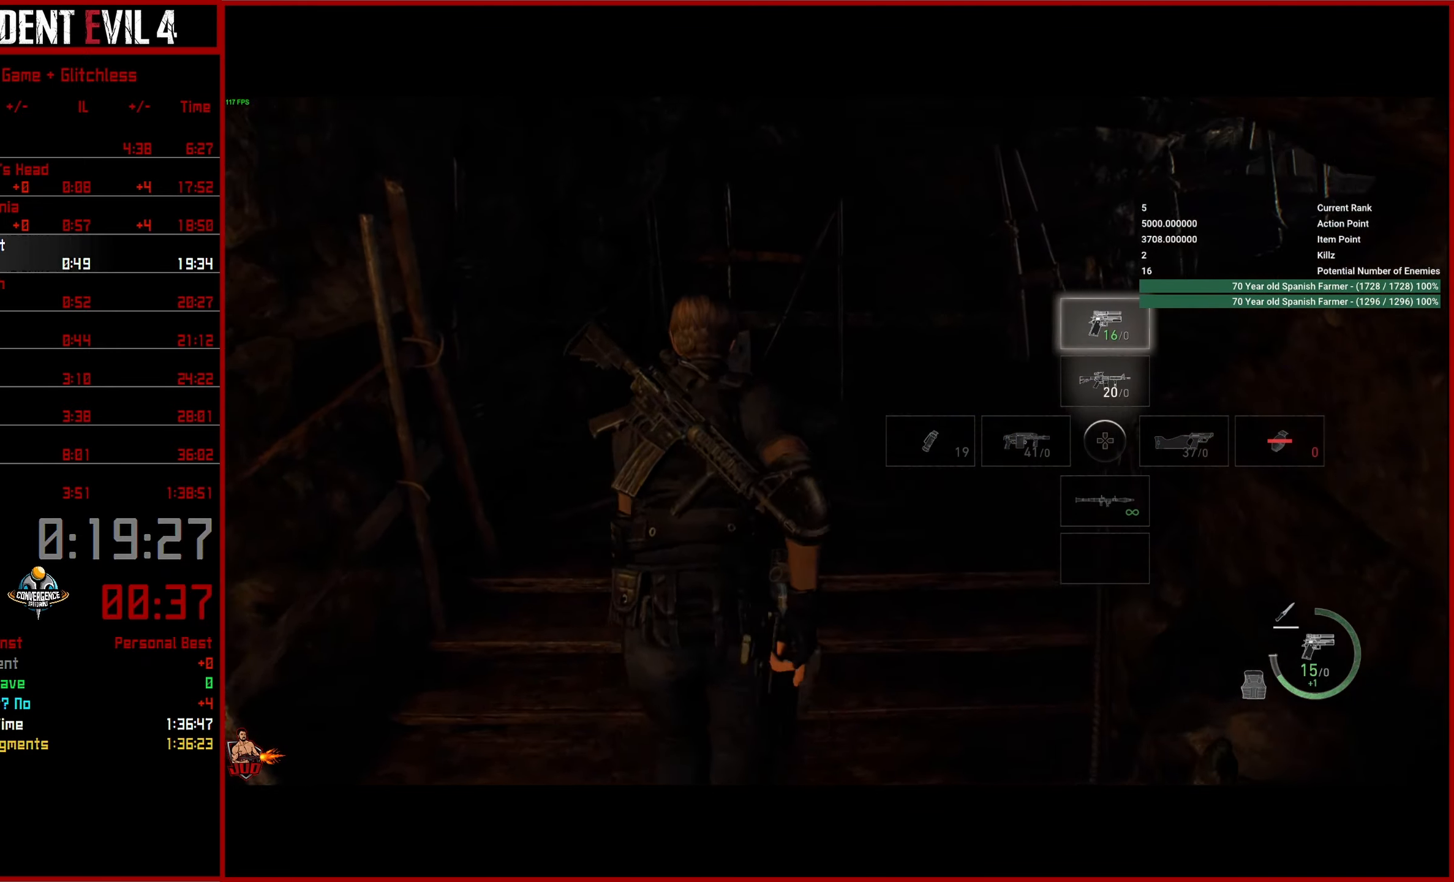
{"buttons": [], "left_stick": "up-right", "right_stick": "right", "events": [[284, "left_stick", "up-right"]]}
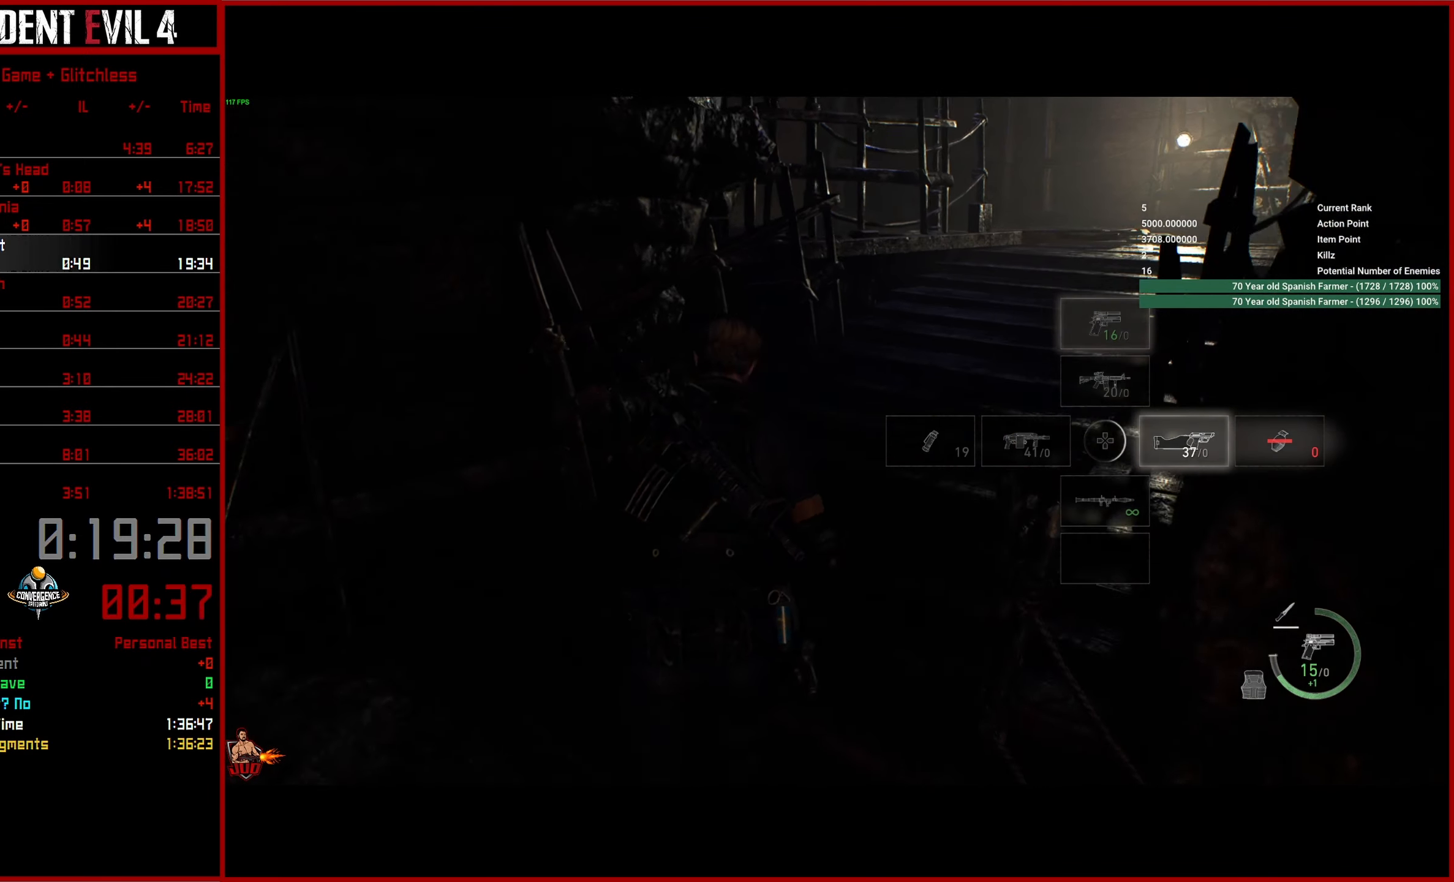
{"buttons": [], "left_stick": "up-right", "right_stick": "center", "events": [[417, "right_stick", "center"]]}
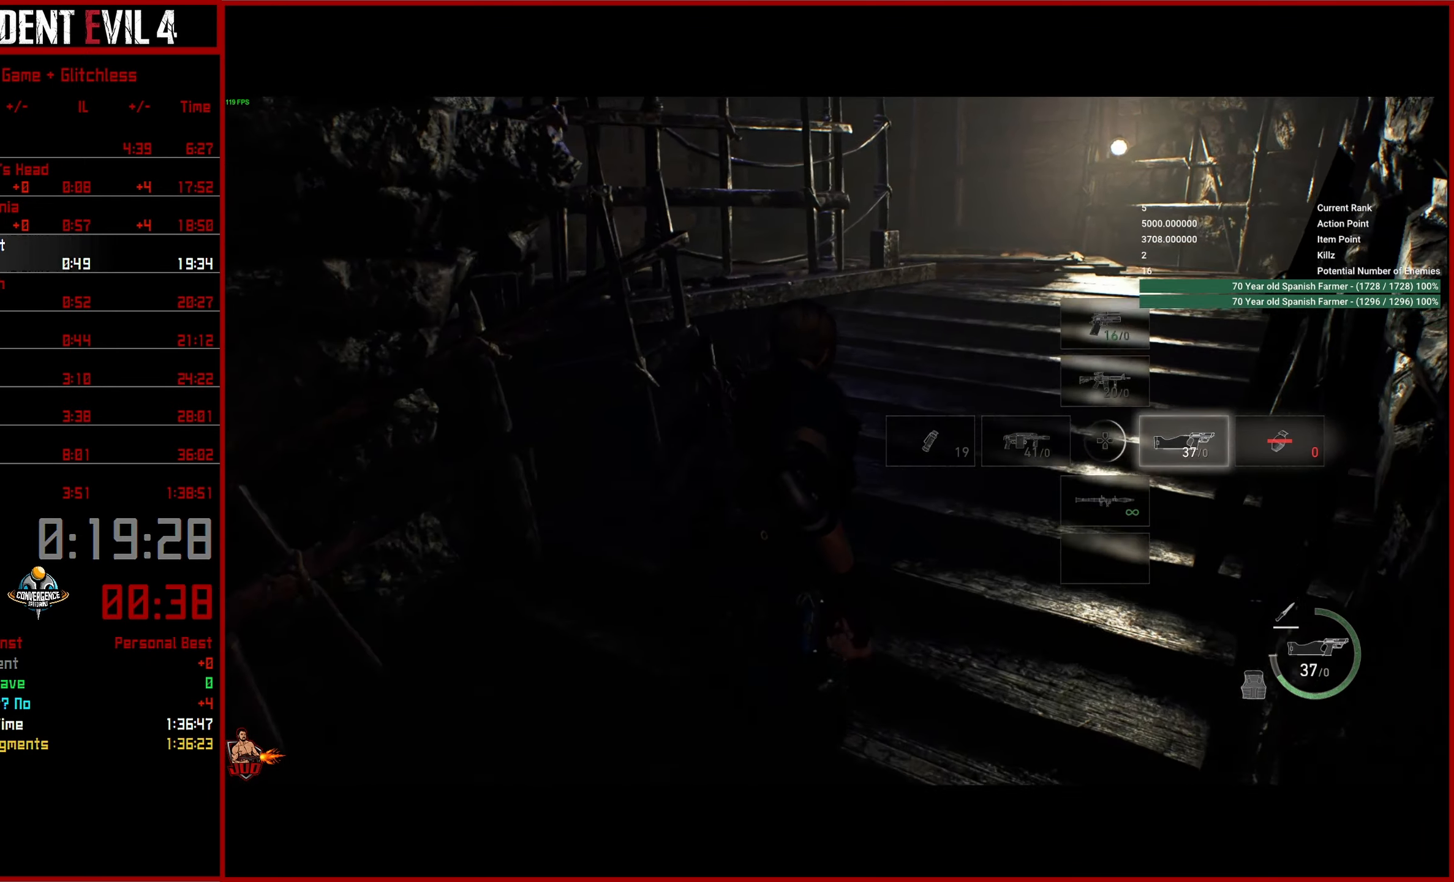
{"buttons": [], "left_stick": "up", "right_stick": "left", "events": [[234, "DPAD_LEFT", "down"], [367, "DPAD_LEFT", "up"], [484, "right_stick", "left"], [500, "left_stick", "up"]]}
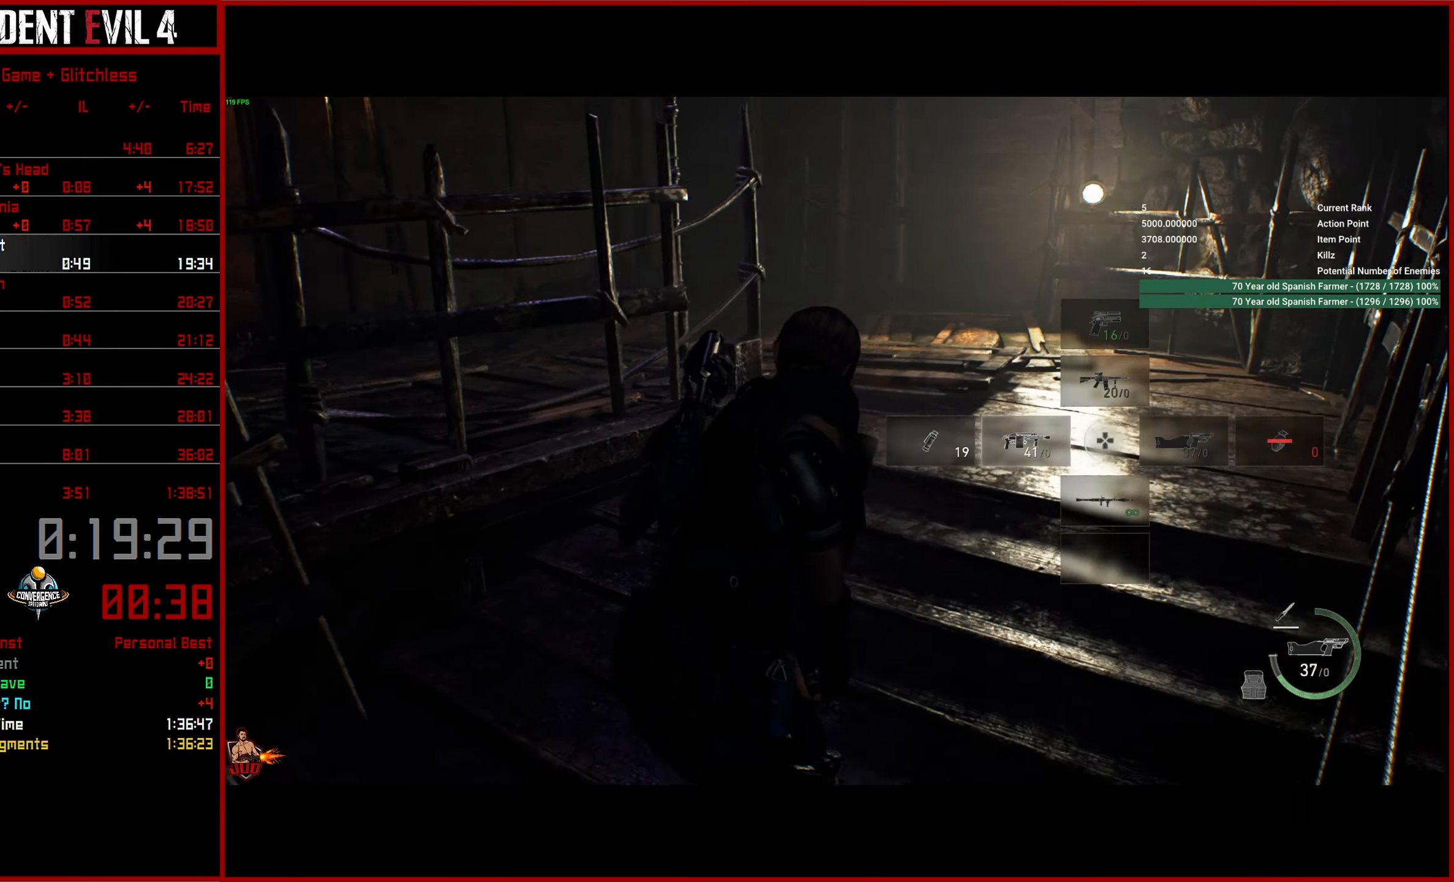
{"buttons": [], "left_stick": "up", "right_stick": "left", "events": []}
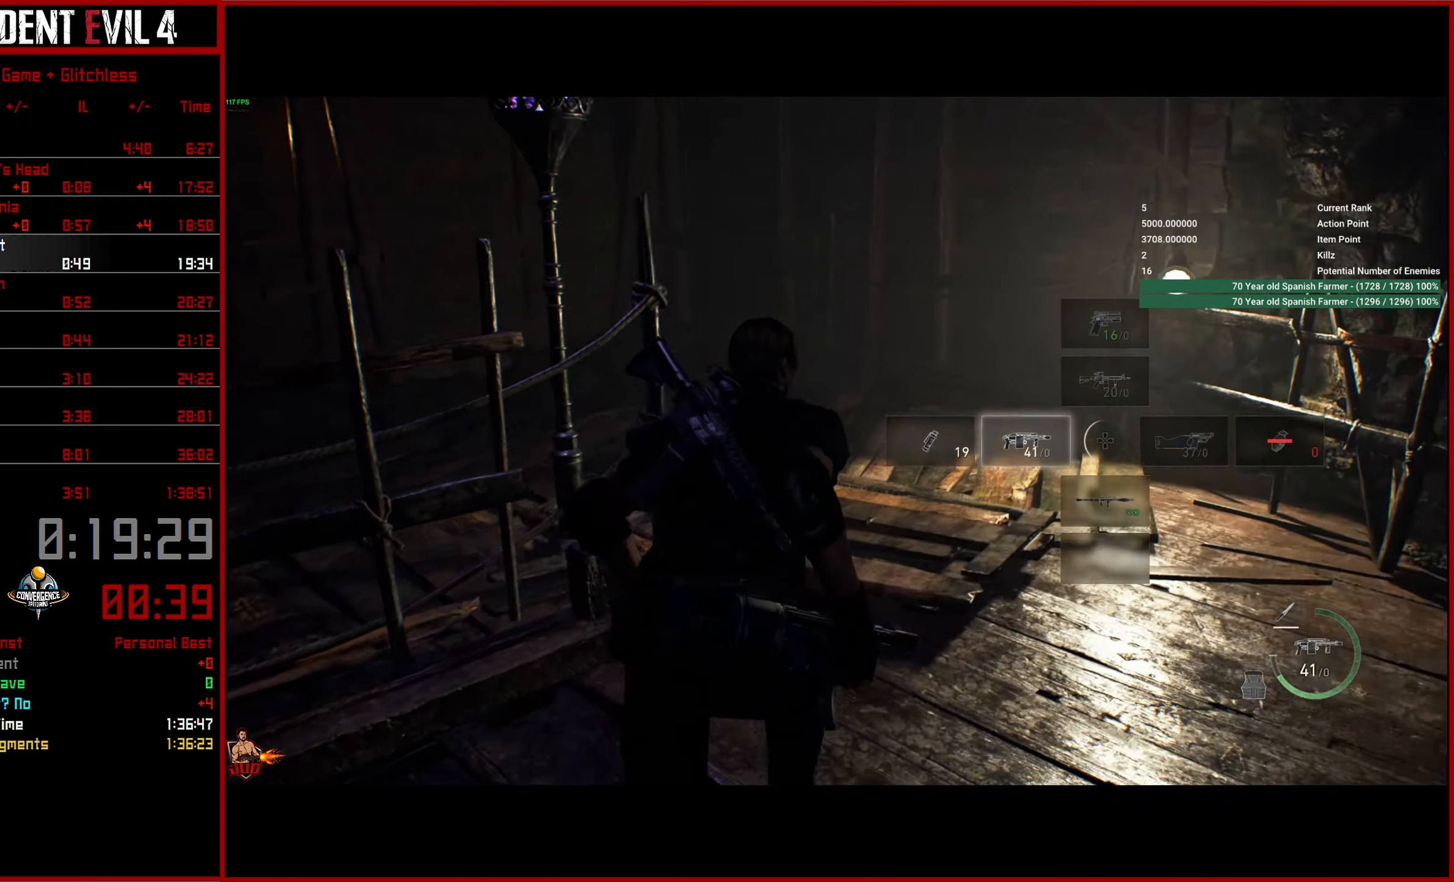
{"buttons": [], "left_stick": "up-left", "right_stick": "left", "events": [[17, "DPAD_LEFT", "down"], [100, "DPAD_LEFT", "up"], [500, "left_stick", "up-left"]]}
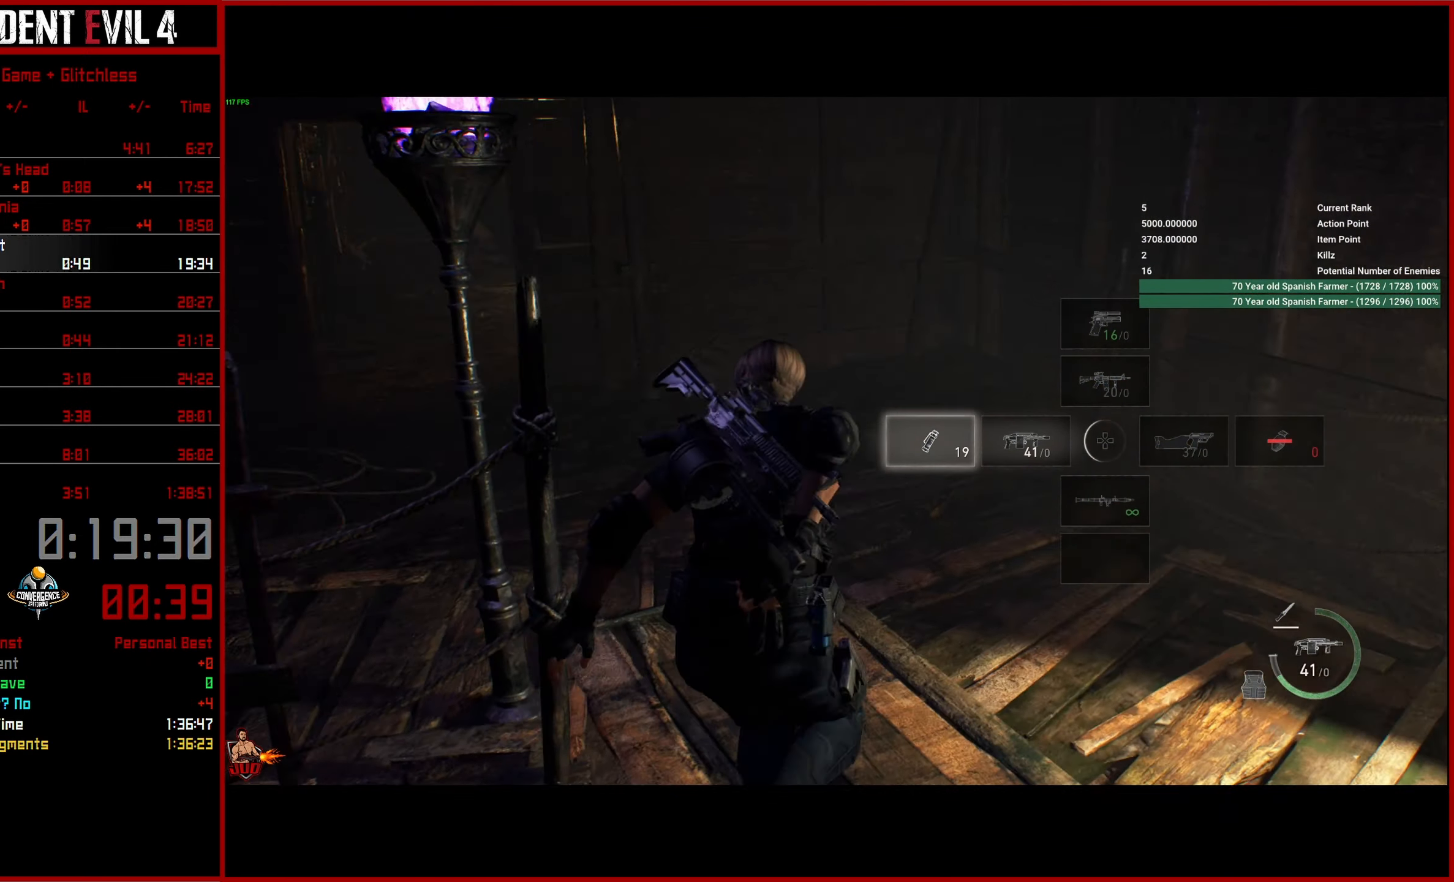
{"buttons": [], "left_stick": "up-left", "right_stick": "left", "events": []}
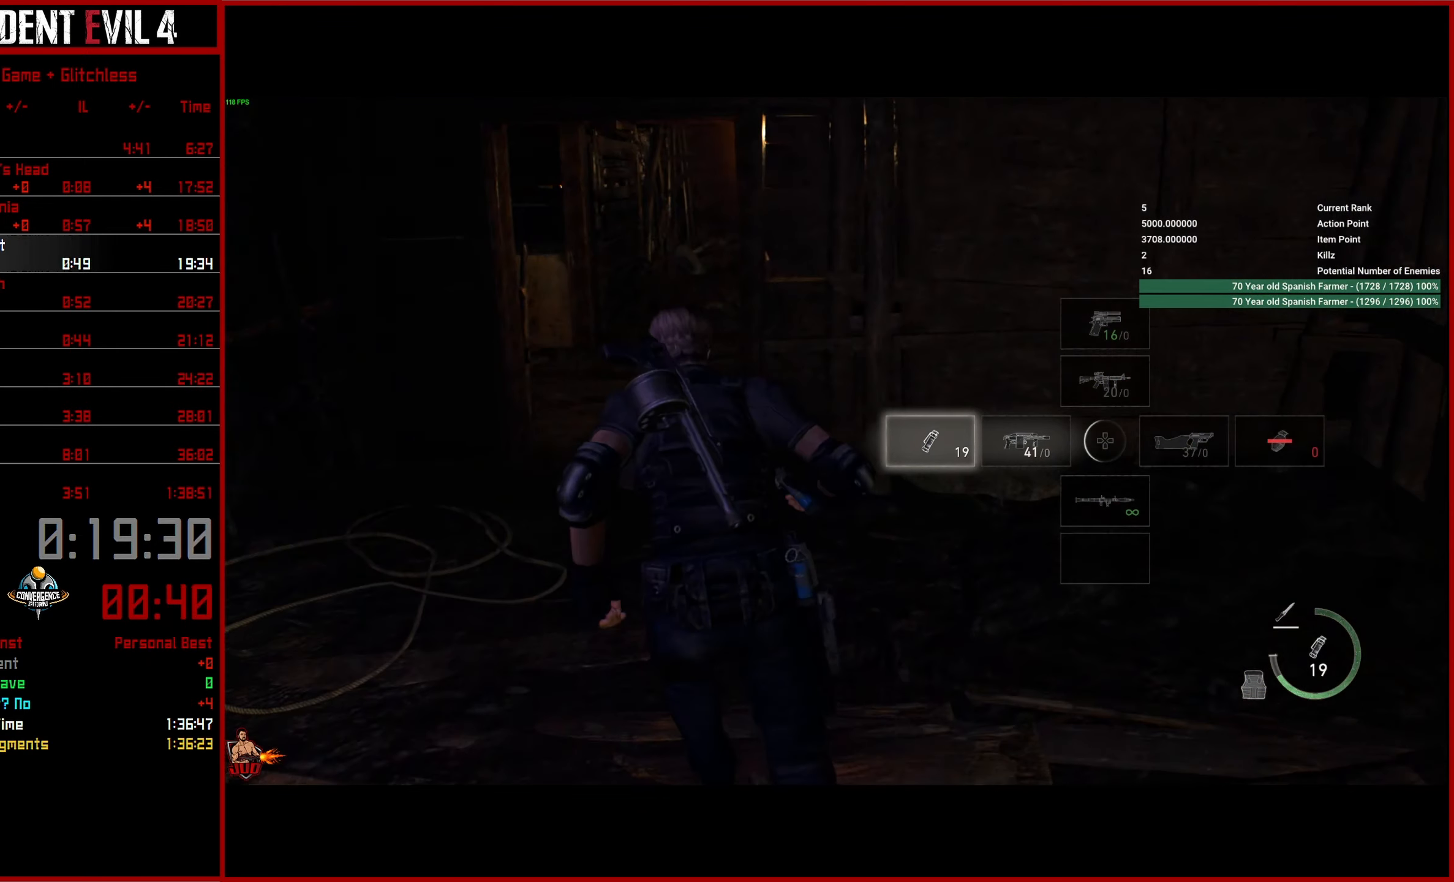
{"buttons": [], "left_stick": "up", "right_stick": "center", "events": [[84, "right_stick", "center"], [184, "DPAD_DOWN", "down"], [334, "DPAD_DOWN", "up"], [384, "left_stick", "up"]]}
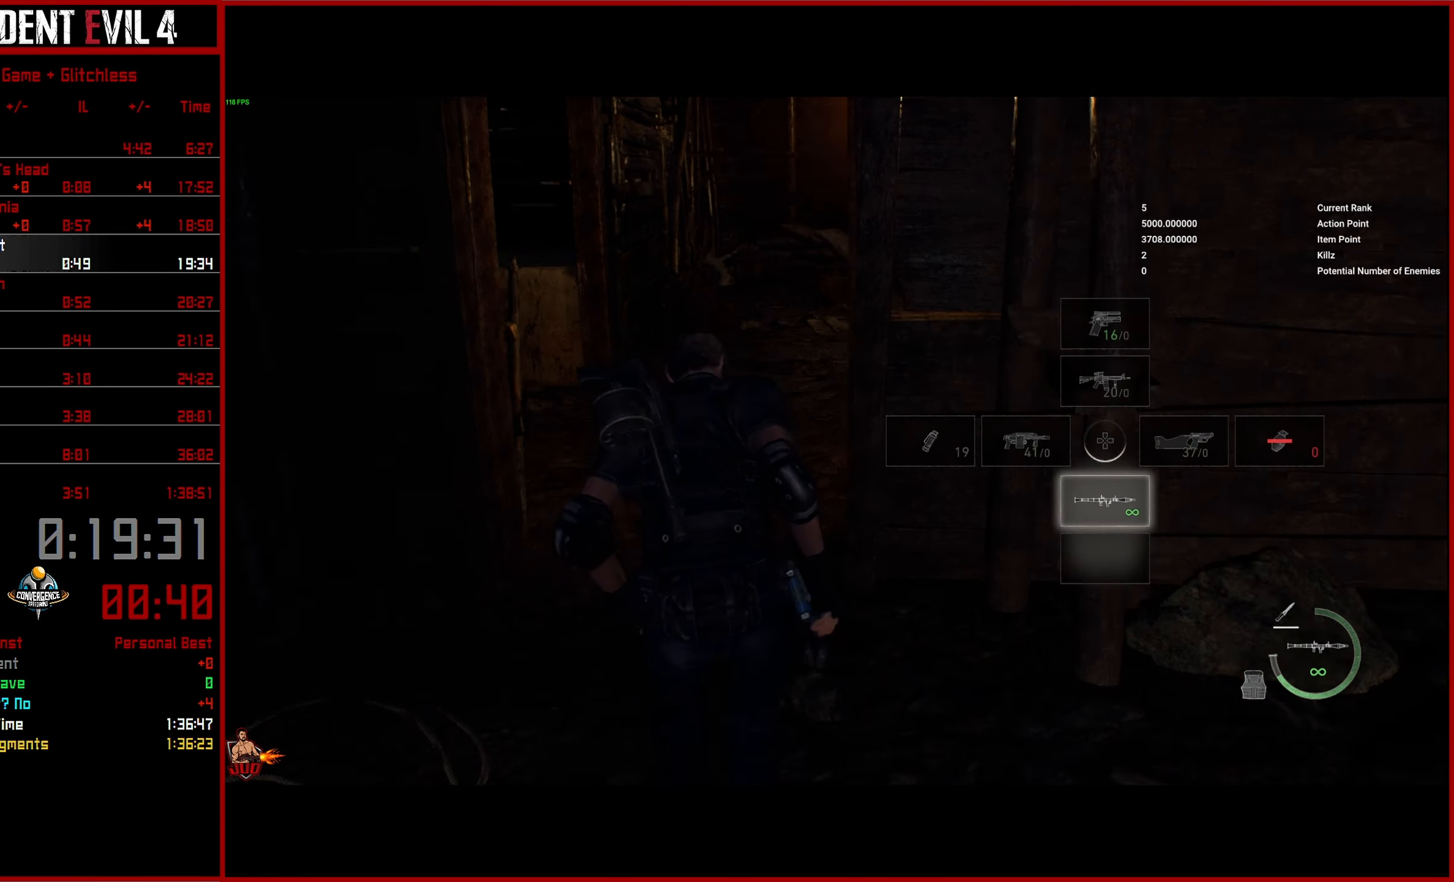
{"buttons": [], "left_stick": "up", "right_stick": "center", "events": [[134, "DPAD_UP", "down"], [267, "DPAD_UP", "up"]]}
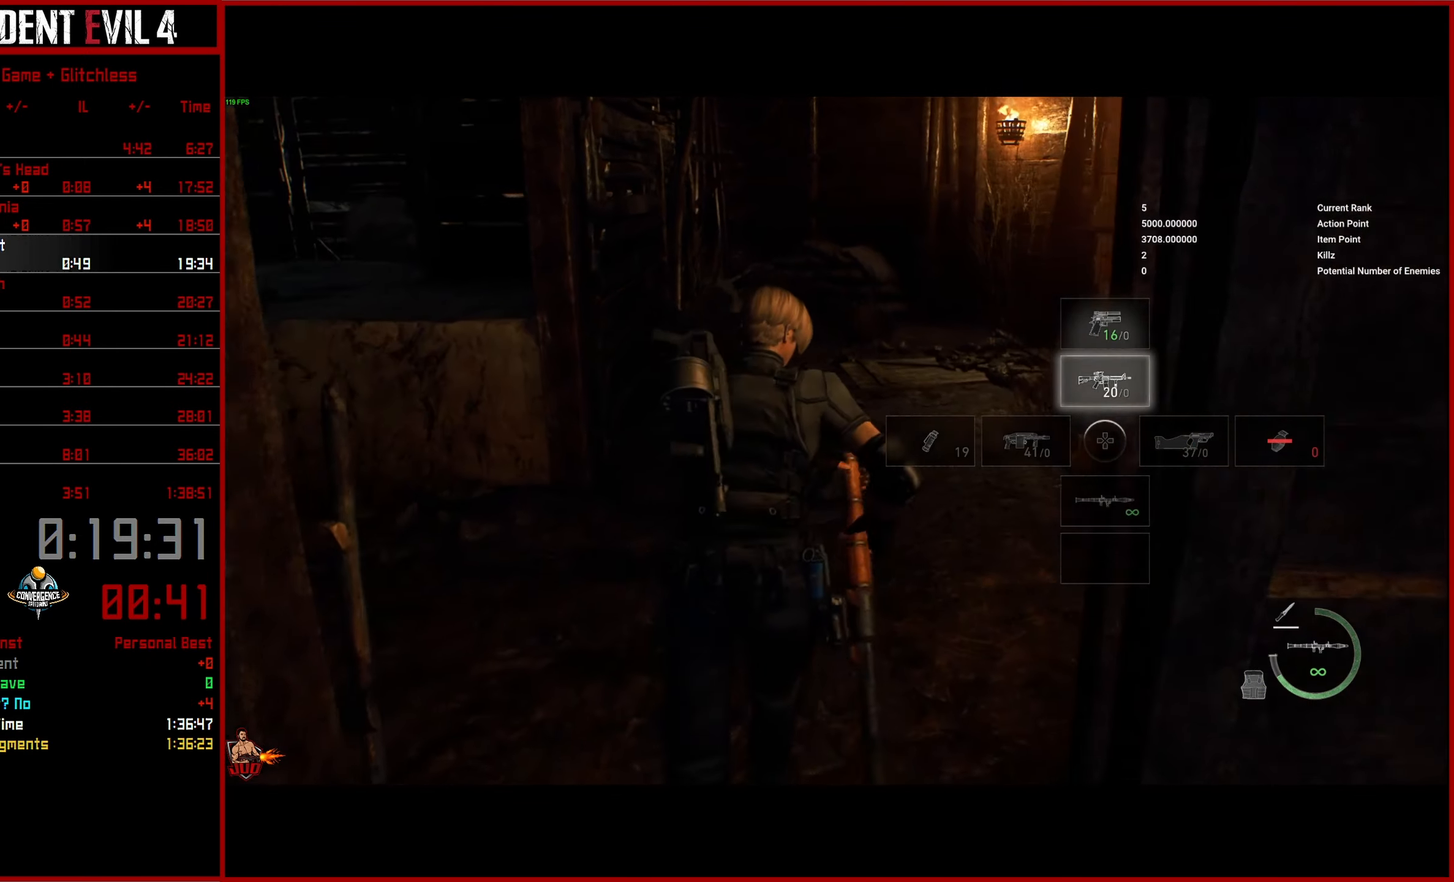
{"buttons": [], "left_stick": "up", "right_stick": "left", "events": [[166, "DPAD_UP", "down"], [266, "DPAD_UP", "up"], [350, "right_stick", "left"]]}
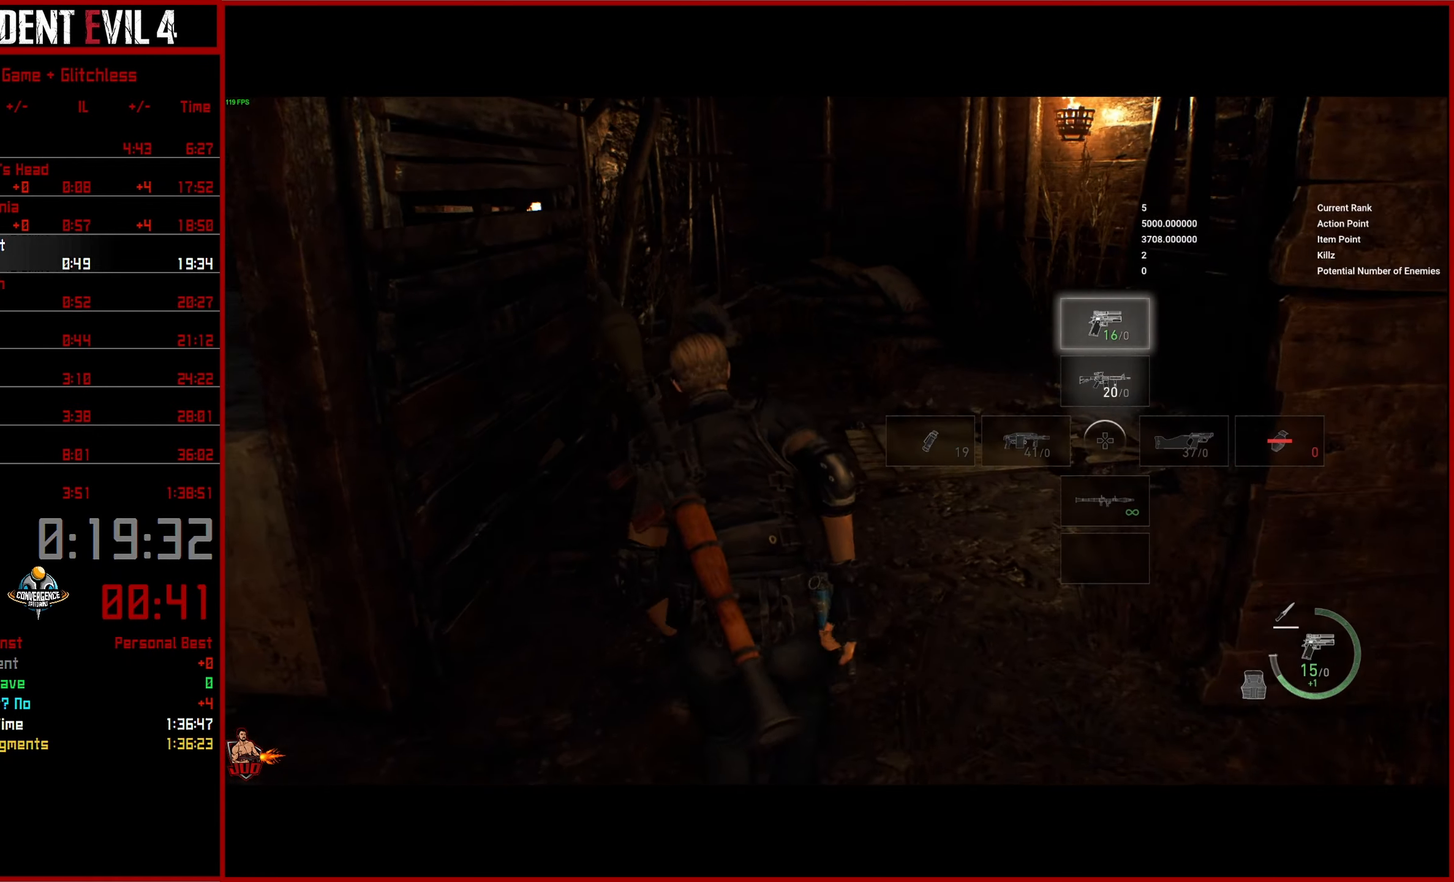
{"buttons": [], "left_stick": "up", "right_stick": "left", "events": [[250, "DPAD_LEFT", "down"], [350, "DPAD_LEFT", "up"]]}
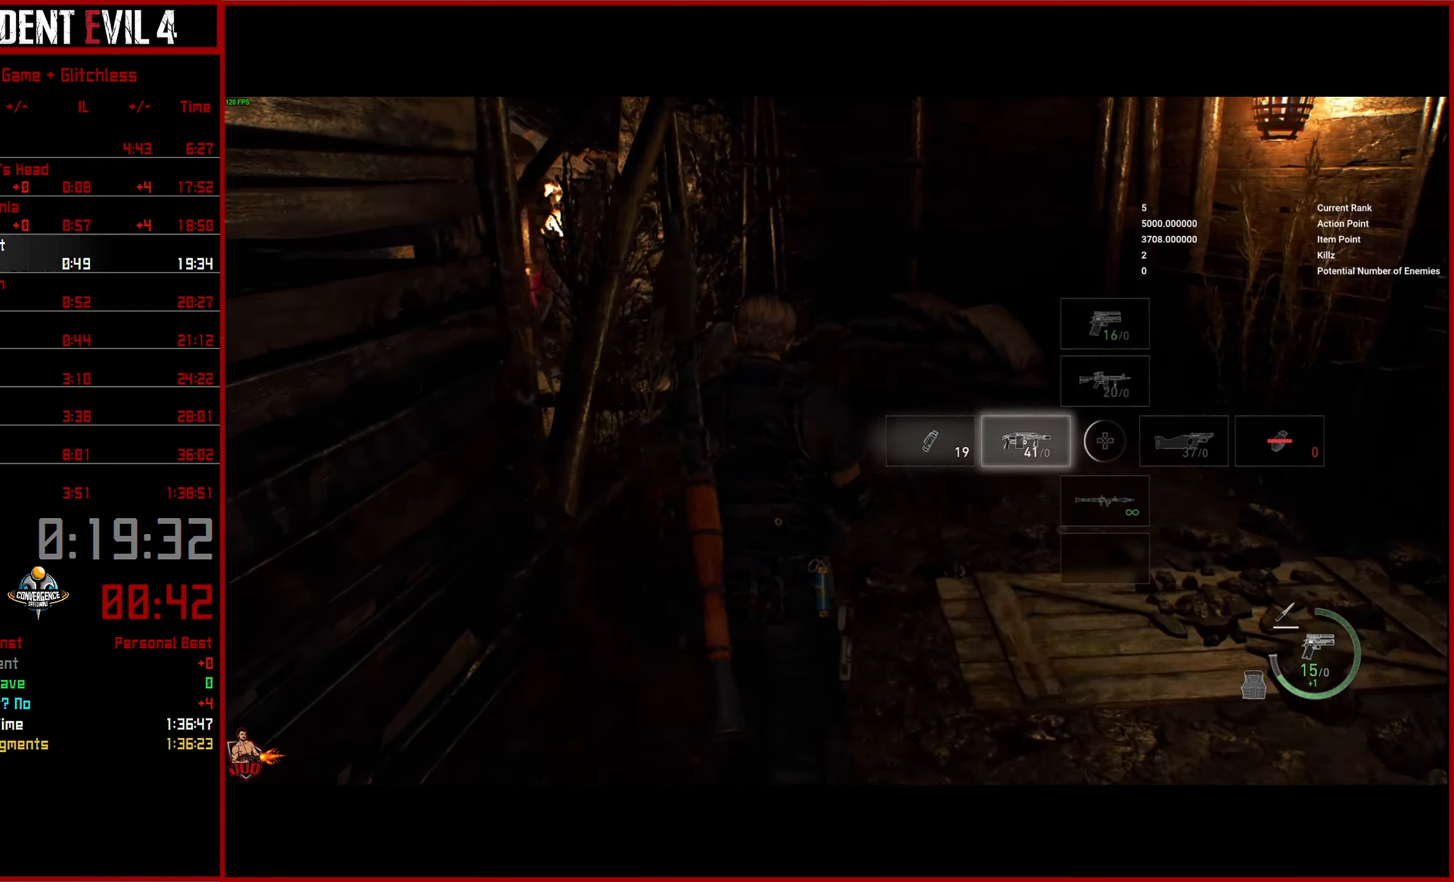
{"buttons": [], "left_stick": "up", "right_stick": "left", "events": [[300, "DPAD_LEFT", "down"], [433, "DPAD_LEFT", "up"]]}
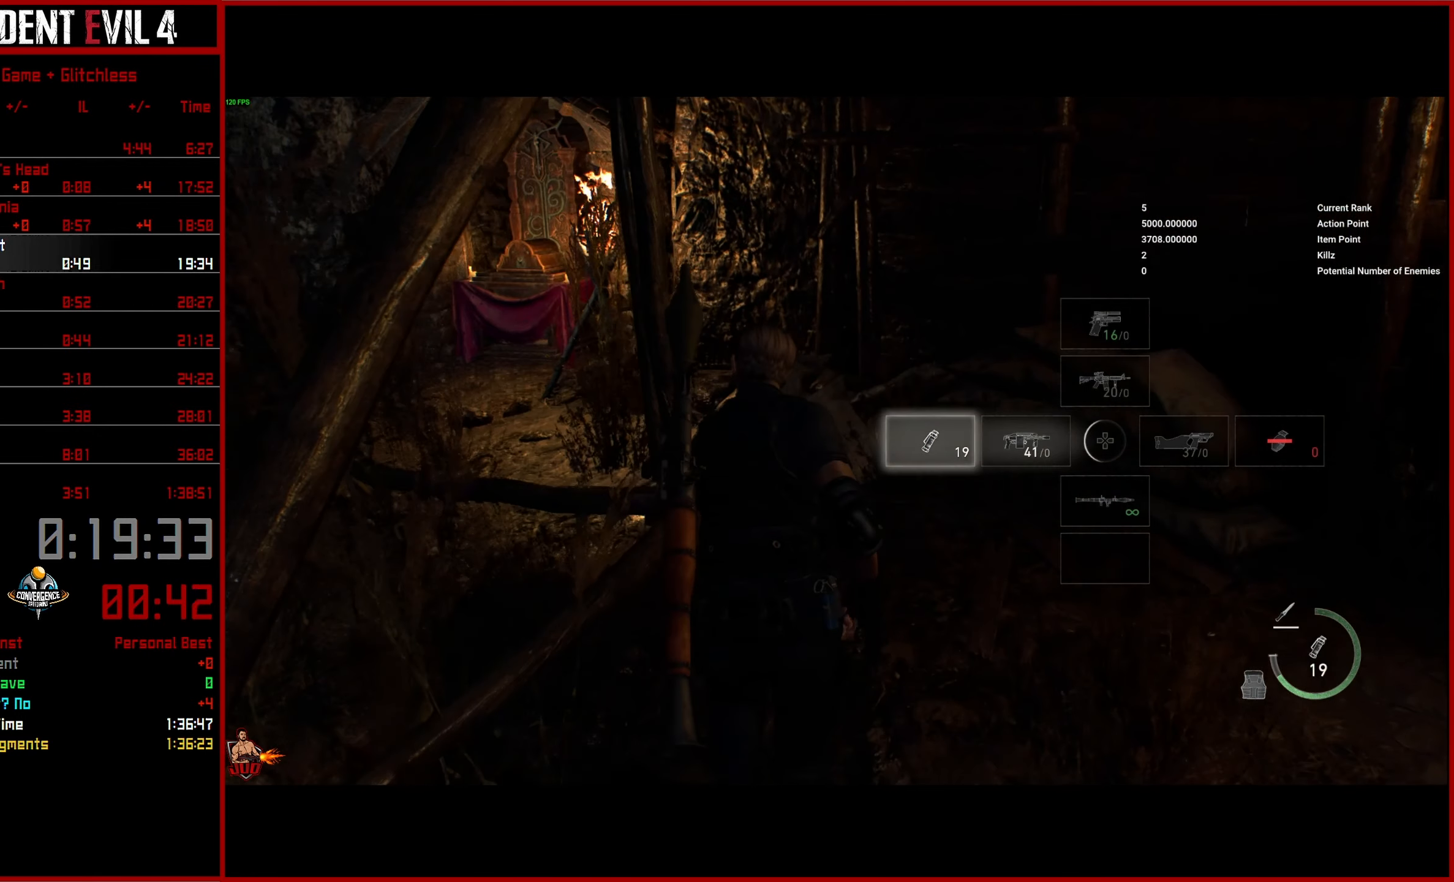
{"buttons": [], "left_stick": "up", "right_stick": "left", "events": [[333, "DPAD_DOWN", "down"], [483, "DPAD_DOWN", "up"]]}
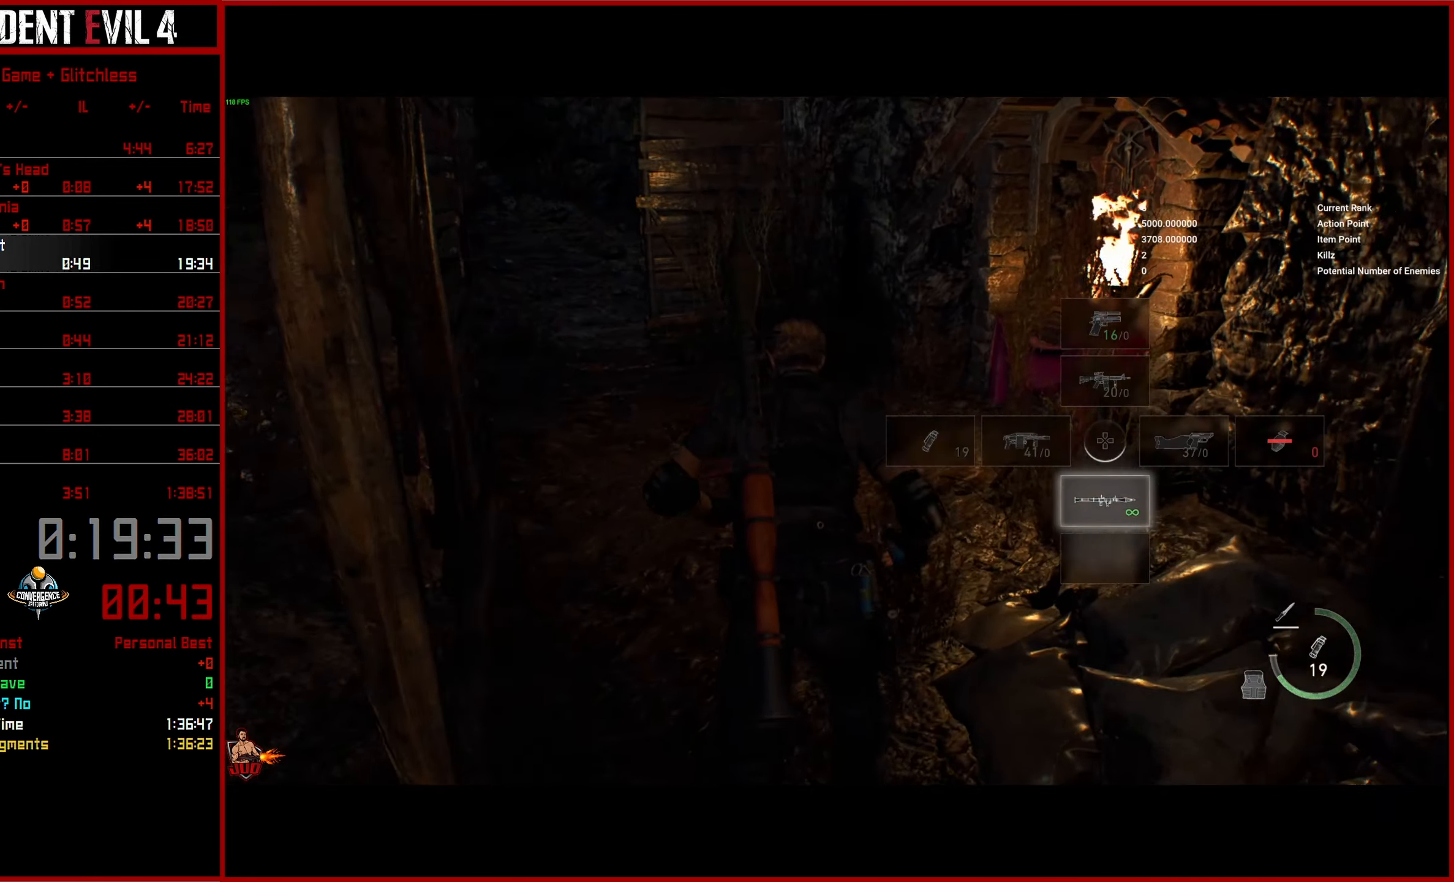
{"buttons": [], "left_stick": "up", "right_stick": "up-left", "events": [[300, "DPAD_RIGHT", "down"], [433, "DPAD_RIGHT", "up"], [483, "right_stick", "up-left"]]}
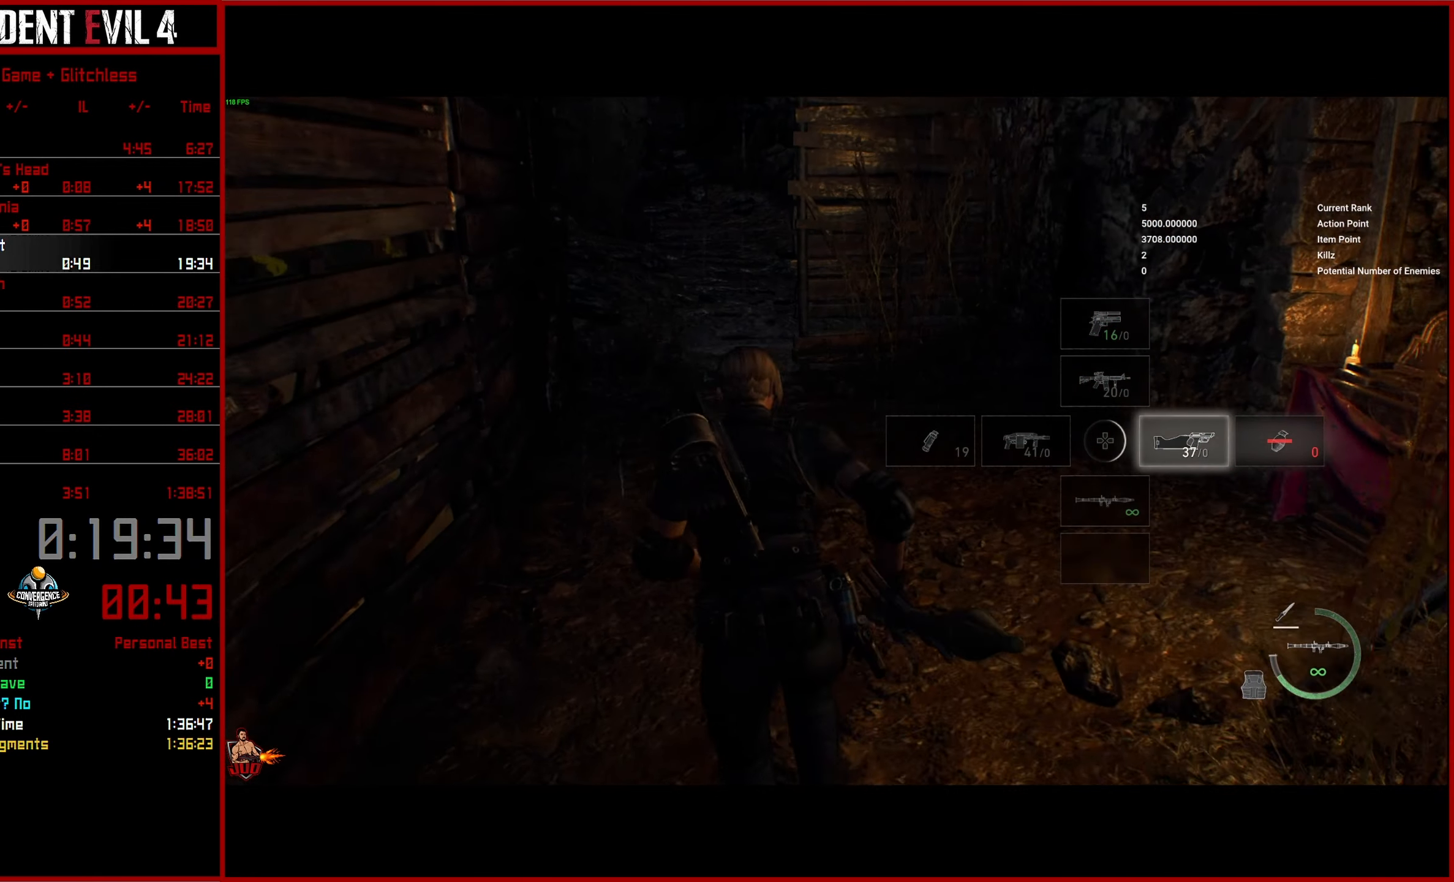
{"buttons": [], "left_stick": "up", "right_stick": "up", "events": [[250, "DPAD_RIGHT", "down"], [316, "right_stick", "up"], [400, "DPAD_RIGHT", "up"]]}
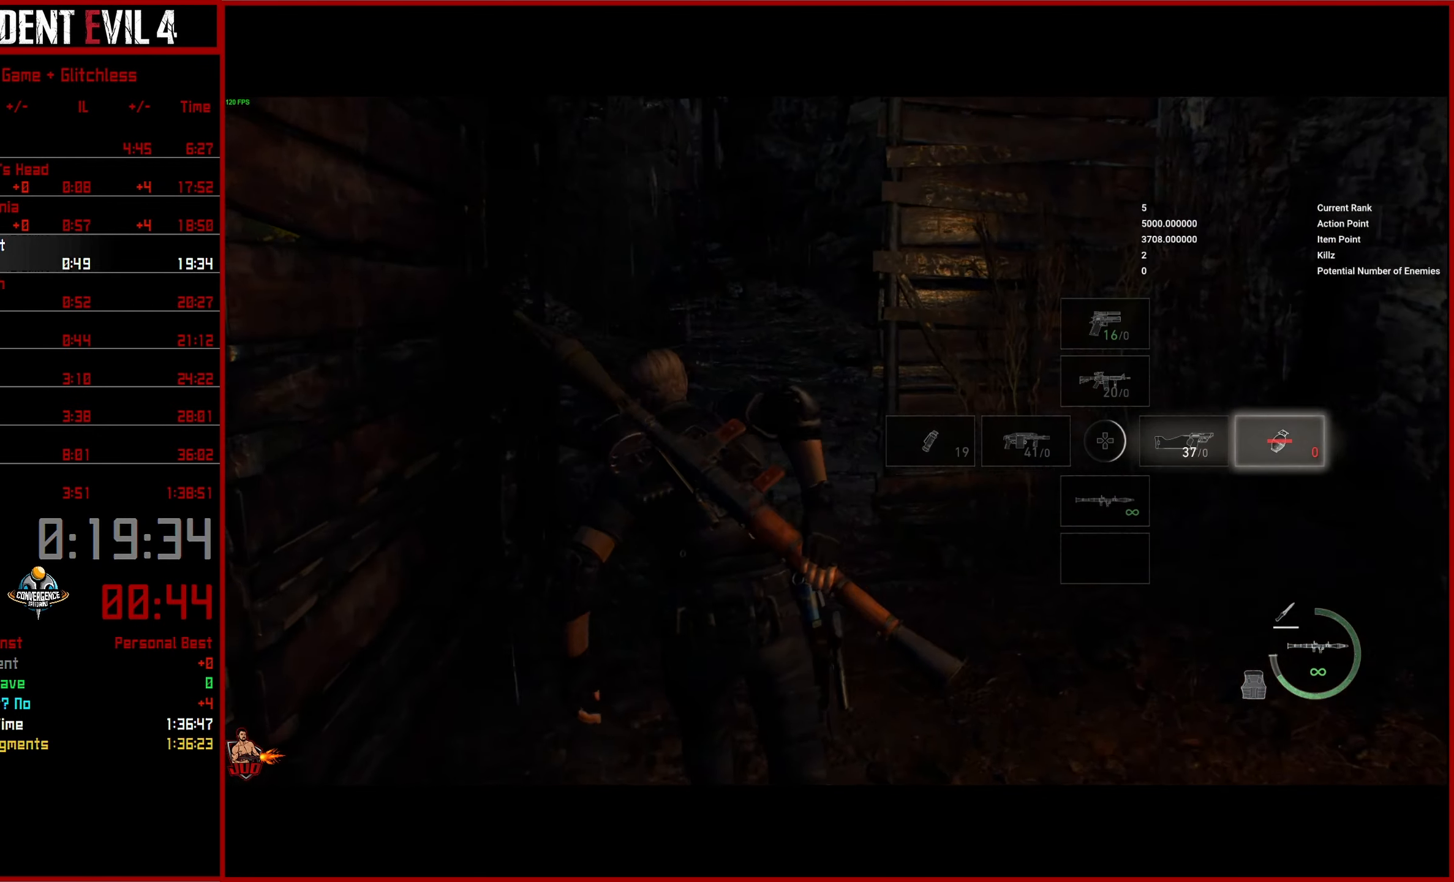
{"buttons": [], "left_stick": "up", "right_stick": "up", "events": [[100, "DPAD_UP", "down"], [233, "DPAD_UP", "up"]]}
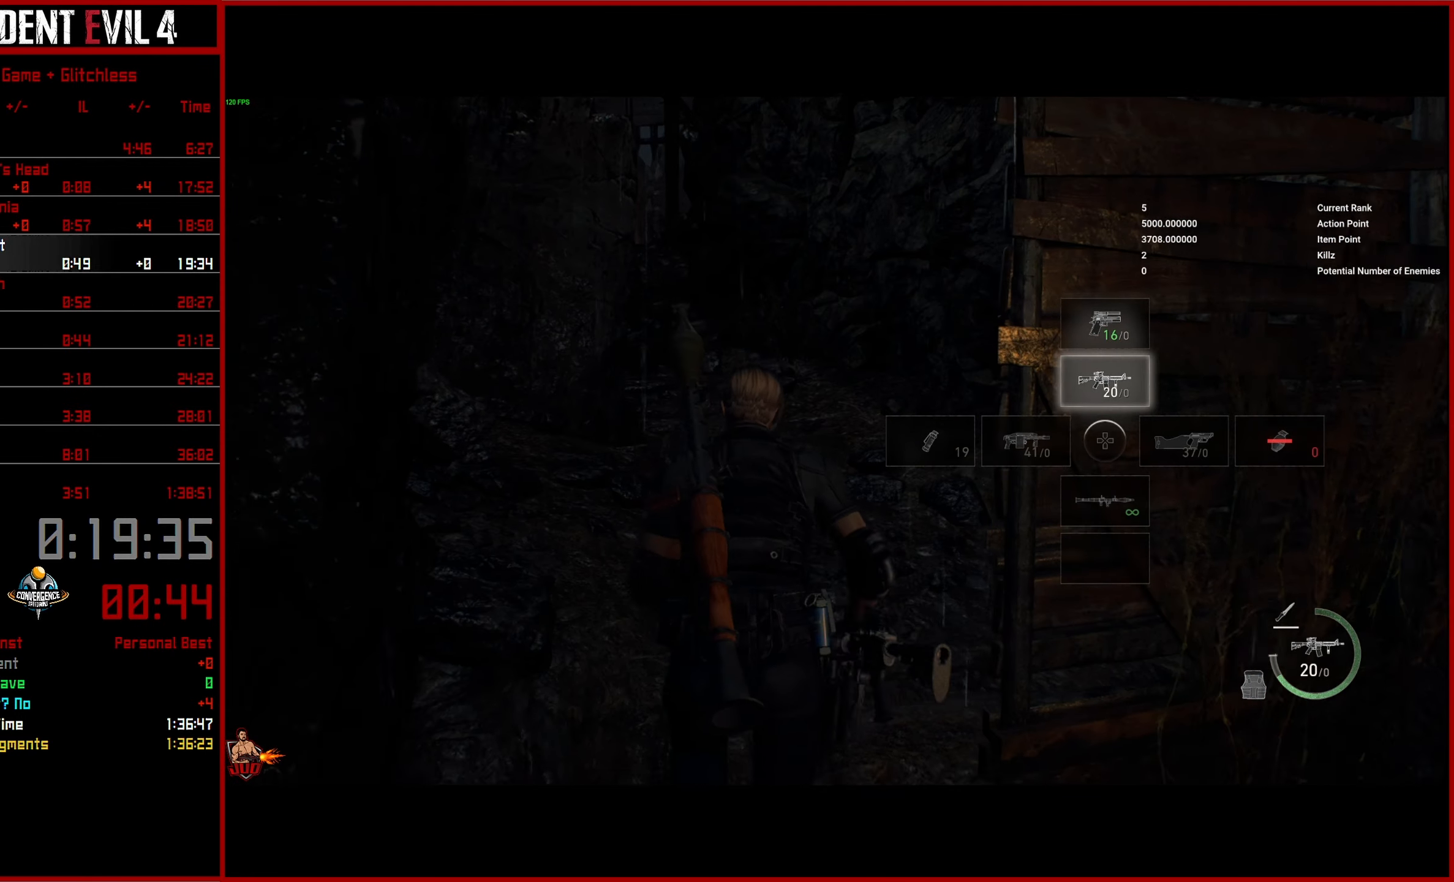
{"buttons": [], "left_stick": "up", "right_stick": "up-right", "events": [[150, "DPAD_LEFT", "down"], [150, "right_stick", "up-right"], [300, "DPAD_LEFT", "up"]]}